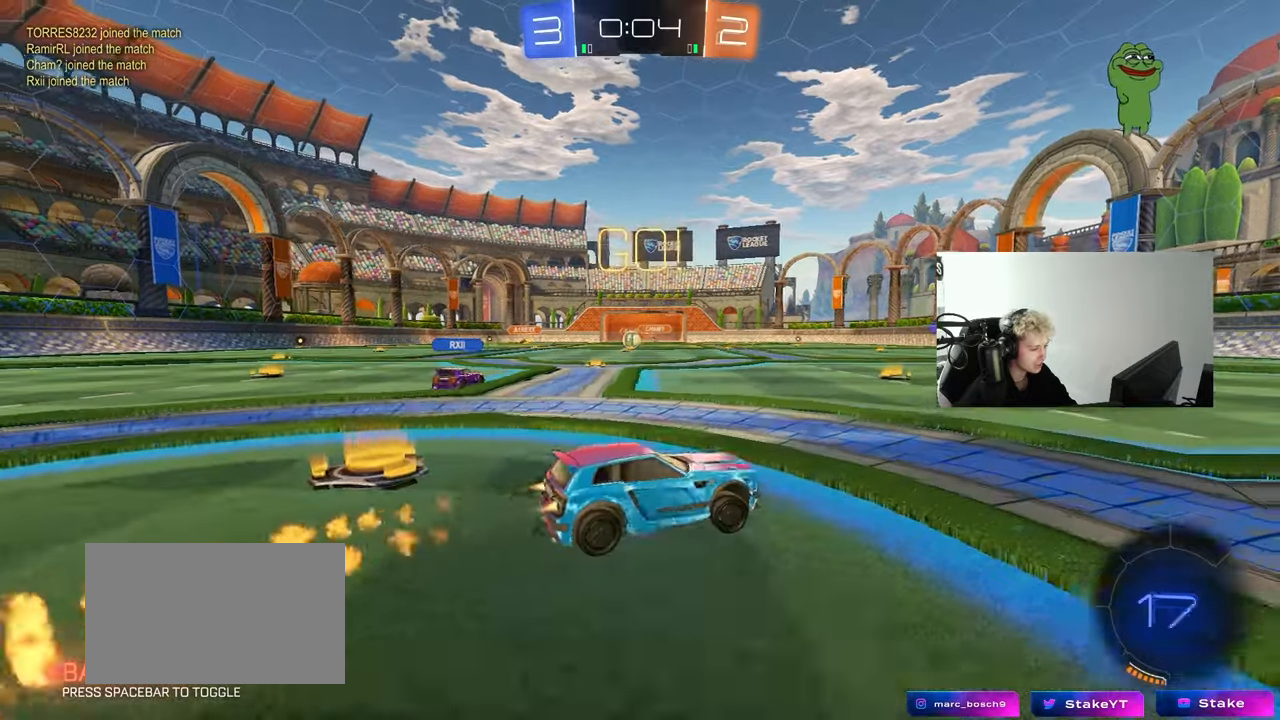
Gameplay with keyboard and mouse; each line is a JSON object with the keys and mouse buttons held at the frame after it. "events" lists presses ("down") and releases ("up") of "1", "2", "3", "4", "5", "a", "alt", "c", "caps_lock", "ctrl", "d", "e", "f", "g", "q", "r", "s", "shift", "space", "t", "tab", "v", "w", "x", "z", "mouse_left", "mouse_wheel" and "mouse_right" between this image and that frame as [ms after this image, input, new state], when the widget could be followed in between. "mouse_left", "mouse_wheel", "mouse_right" = the "left", "wheel", "right" buttons of the "mouse" list. No other keys are recorded. "wheel" means that the mouse wheel is clicked or scrolled. "mouse_move" is the direction in which the mouse moves at that frame (one of eight, or "still"), when it could be read.
{"keys": ["d", "s", "shift"], "mouse": ["left"], "mouse_move": "up-right", "events": [[33, "d", "up"], [33, "mouse_right", "down"], [133, "mouse_right", "up"], [133, "shift", "down"], [167, "mouse_right", "down"], [183, "d", "down"], [267, "mouse_right", "up"], [267, "s", "down"], [267, "w", "up"]]}
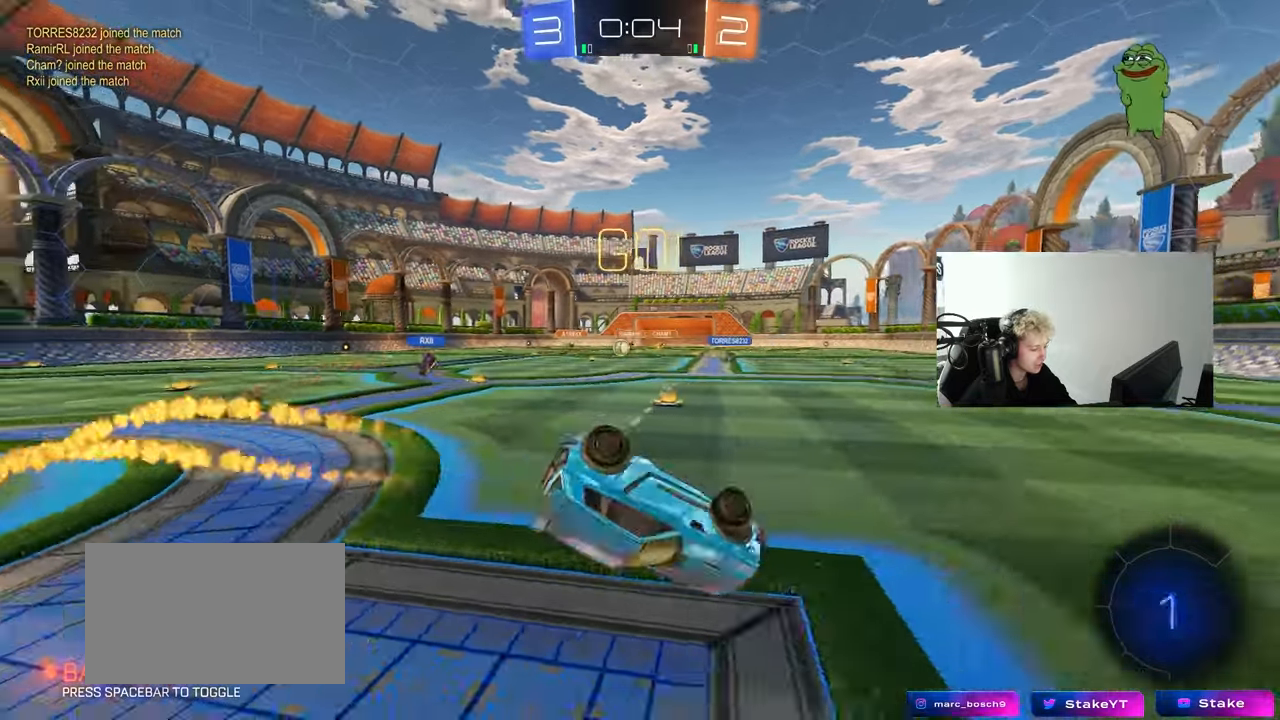
{"keys": ["s"], "mouse": ["left"], "mouse_move": "still", "events": [[50, "s", "up"], [150, "s", "down"], [433, "d", "up"], [433, "shift", "up"]]}
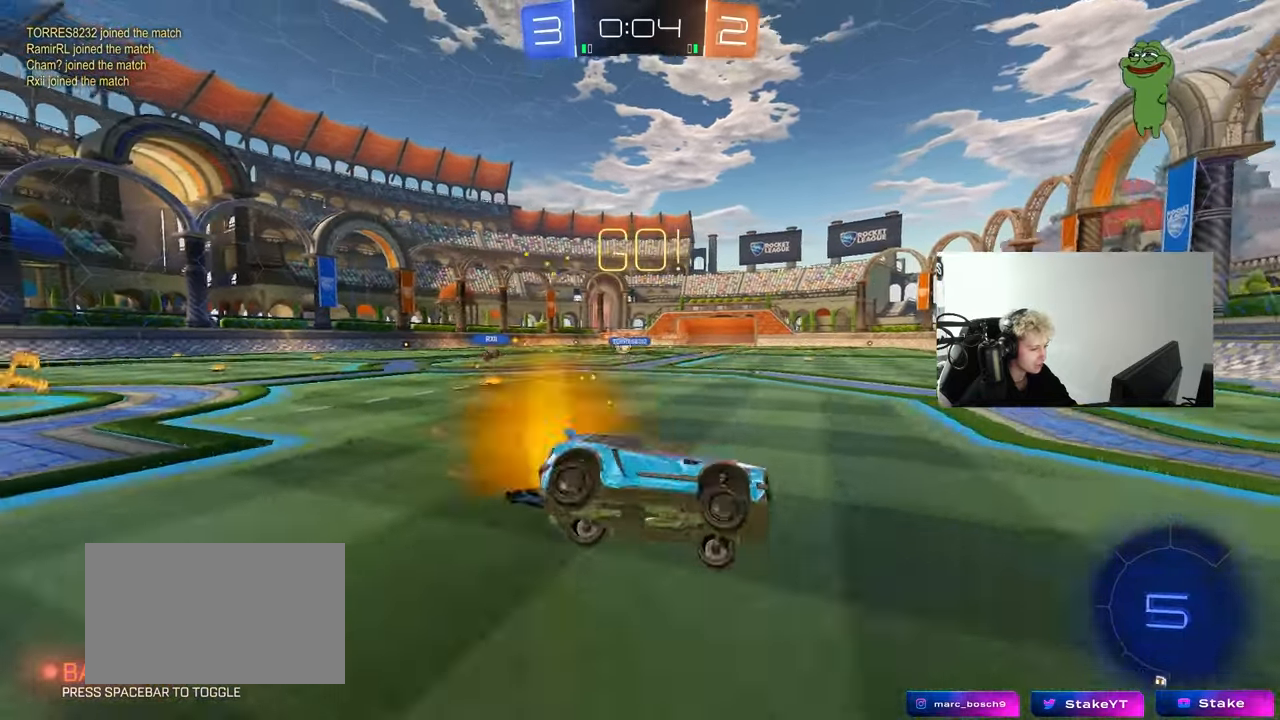
{"keys": ["a", "w"], "mouse": [], "mouse_move": "still", "events": [[17, "s", "up"], [67, "a", "down"], [117, "a", "up"], [117, "mouse_left", "up"], [267, "a", "down"], [267, "w", "down"], [300, "shift", "down"], [450, "shift", "up"]]}
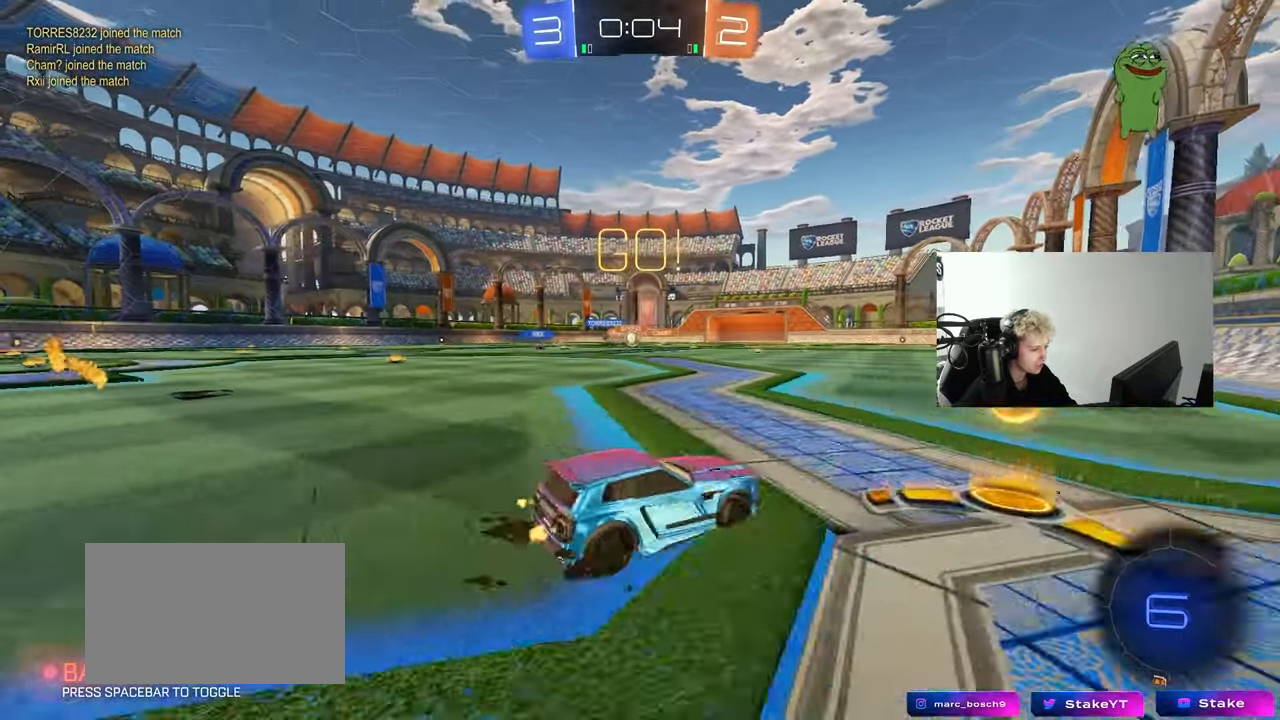
{"keys": ["w"], "mouse": ["left"], "mouse_move": "down-left", "events": [[33, "a", "up"], [83, "d", "down"], [133, "d", "up"], [183, "a", "down"], [183, "mouse_left", "down"], [217, "a", "up"], [267, "d", "down"], [467, "d", "up"]]}
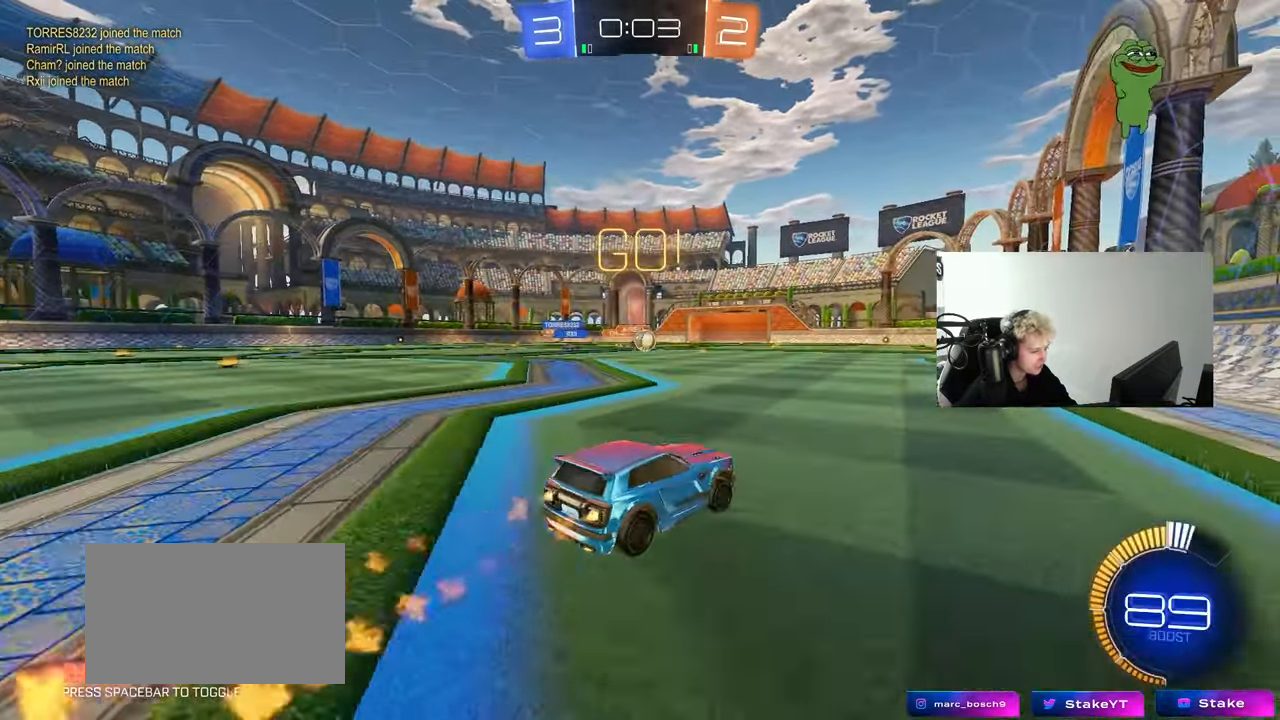
{"keys": ["w"], "mouse": [], "mouse_move": "still", "events": [[150, "a", "down"], [283, "a", "up"], [383, "d", "down"], [433, "d", "up"], [483, "mouse_left", "up"]]}
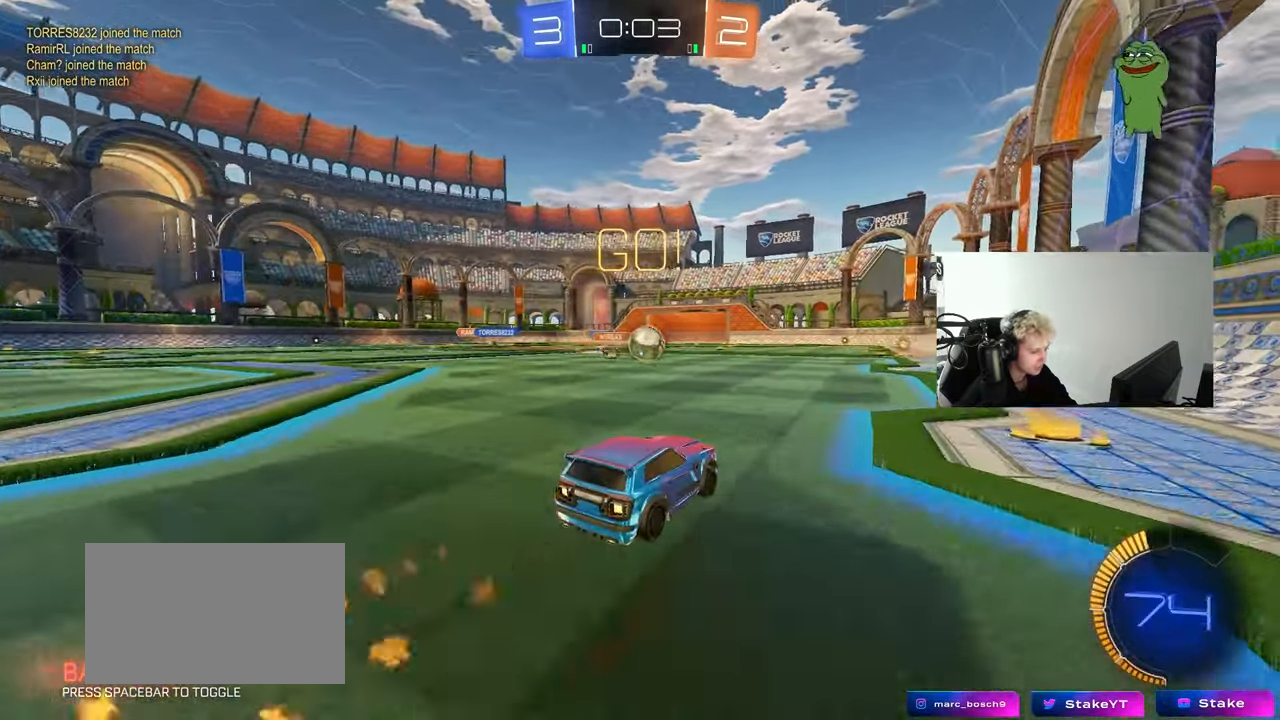
{"keys": ["d", "w"], "mouse": ["left"], "mouse_move": "down", "events": [[217, "d", "down"], [217, "mouse_left", "down"], [300, "d", "up"], [350, "a", "down"], [400, "mouse_left", "up"], [450, "mouse_left", "down"], [500, "a", "up"], [500, "d", "down"]]}
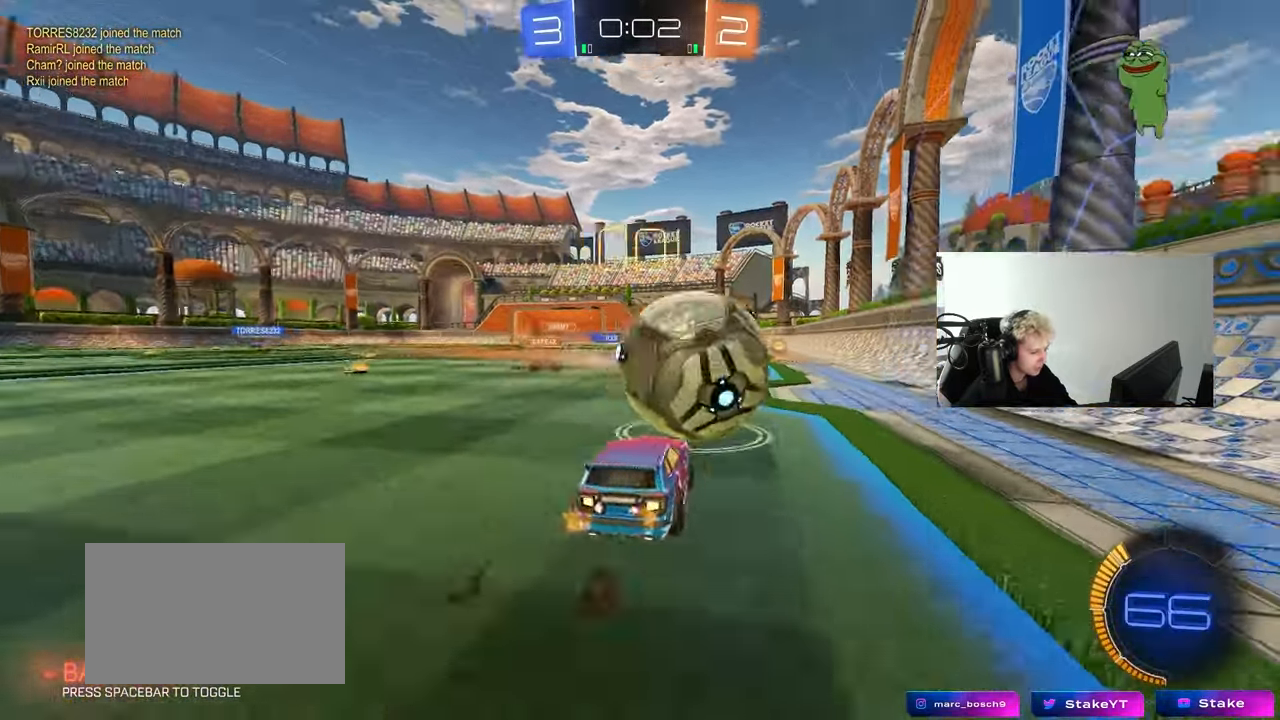
{"keys": ["a", "w"], "mouse": [], "mouse_move": "still", "events": [[83, "a", "down"], [83, "d", "up"], [133, "mouse_left", "up"]]}
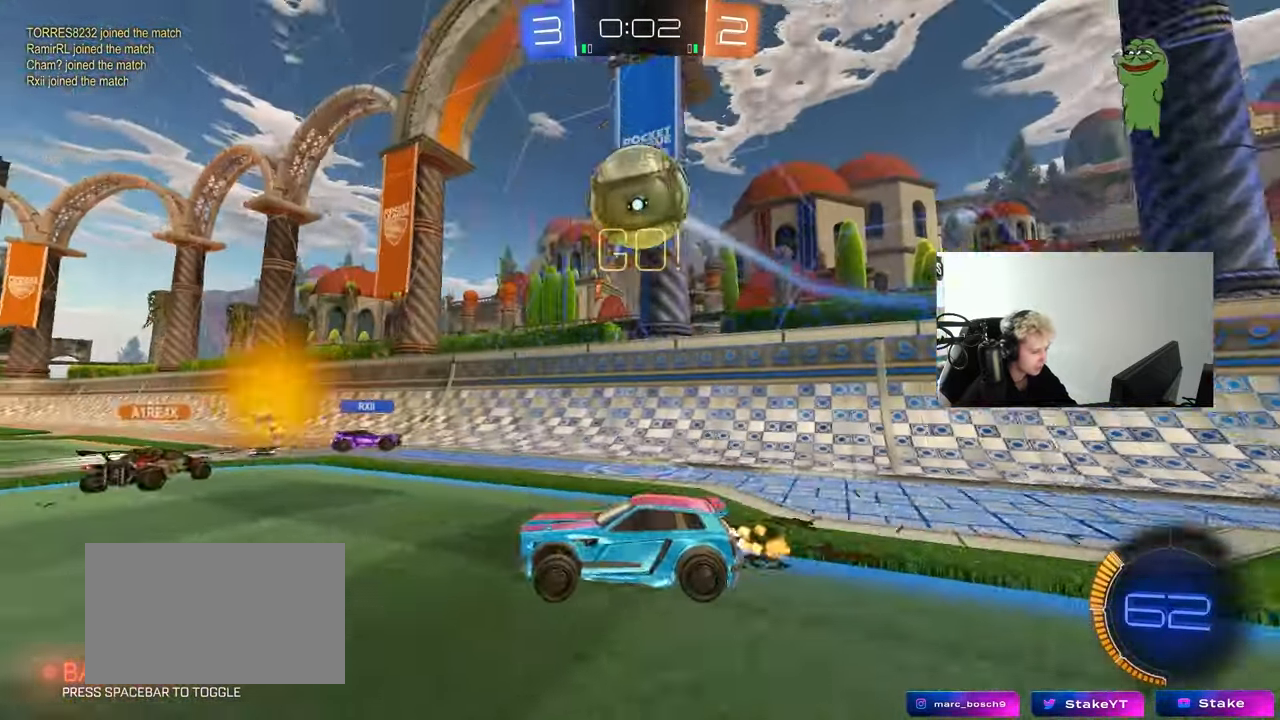
{"keys": ["d"], "mouse": ["left", "right"], "mouse_move": "still", "events": [[50, "a", "up"], [50, "mouse_right", "down"], [50, "w", "up"], [150, "s", "down"], [200, "a", "down"], [200, "shift", "down"], [283, "a", "up"], [283, "mouse_left", "down"], [283, "s", "up"], [283, "shift", "up"], [383, "d", "down"], [433, "s", "down"], [483, "s", "up"]]}
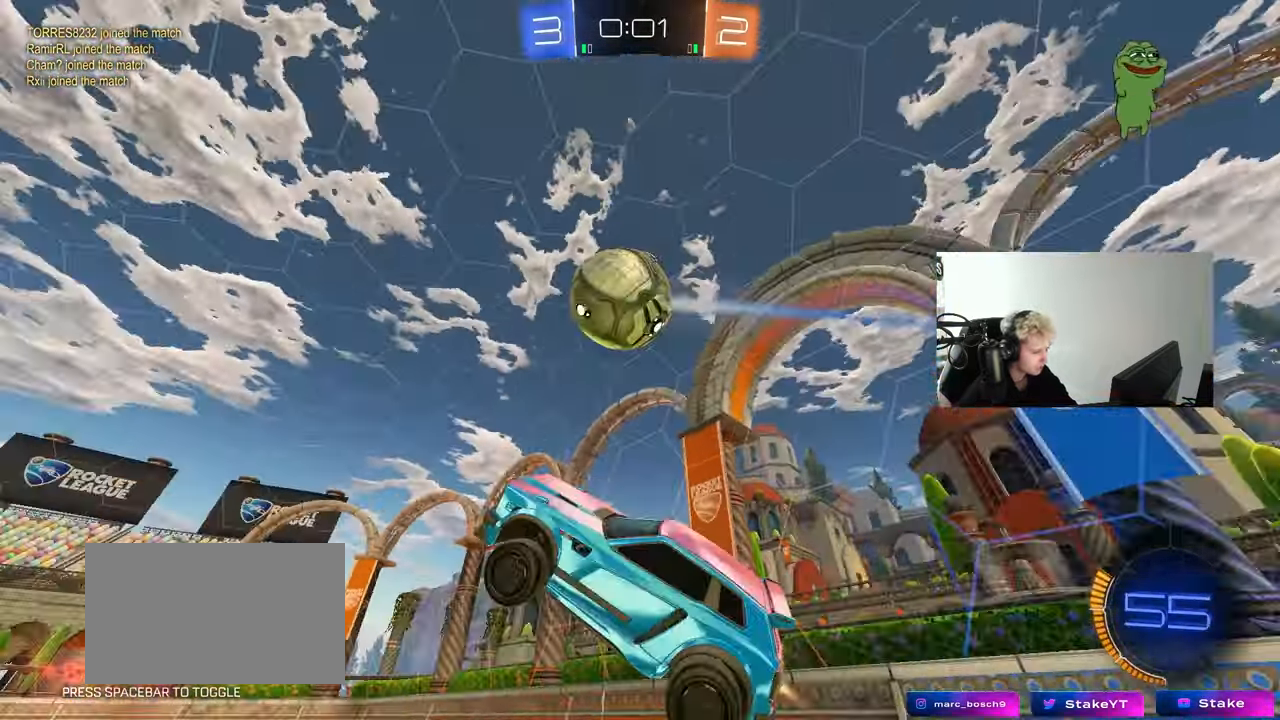
{"keys": ["d"], "mouse": ["left"], "mouse_move": "right", "events": [[17, "mouse_right", "up"], [150, "w", "down"], [250, "a", "down"], [250, "d", "up"], [250, "shift", "down"], [400, "shift", "up"], [450, "a", "up"], [450, "d", "down"], [483, "w", "up"]]}
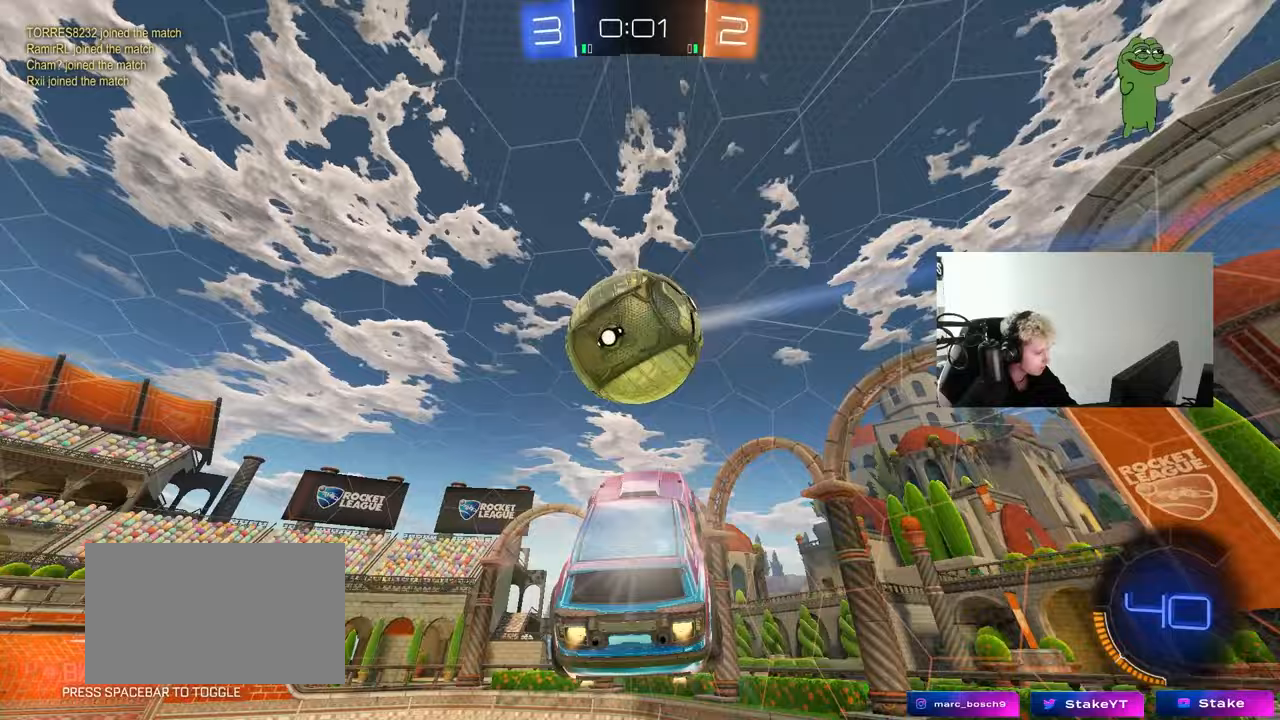
{"keys": ["d"], "mouse": [], "mouse_move": "still", "events": [[33, "d", "up"], [133, "d", "down"], [133, "s", "down"], [133, "space", "down"], [183, "space", "up"], [233, "q", "down"], [367, "mouse_left", "up"], [417, "q", "up"], [417, "s", "up"]]}
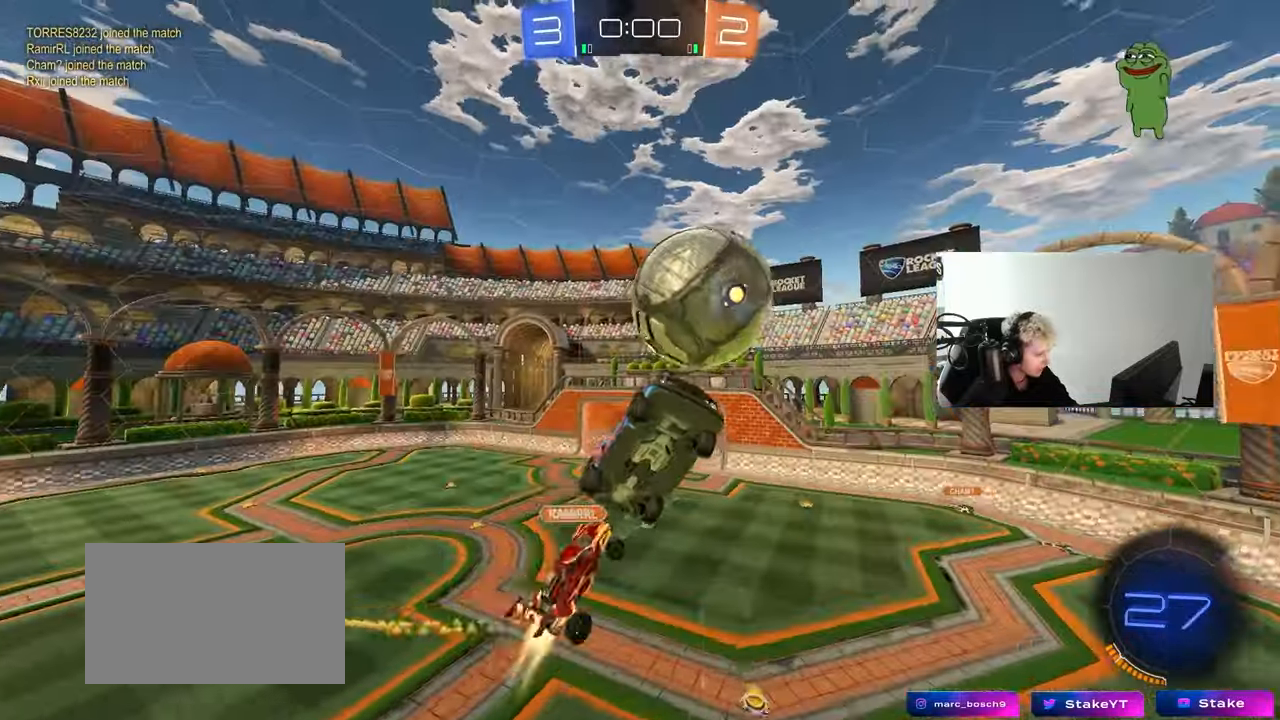
{"keys": ["a", "q"], "mouse": [], "mouse_move": "up", "events": [[150, "mouse_left", "down"], [200, "q", "down"], [200, "space", "down"], [250, "d", "up"], [283, "a", "down"], [333, "space", "up"], [383, "d", "down"], [433, "d", "up"], [433, "mouse_left", "up"]]}
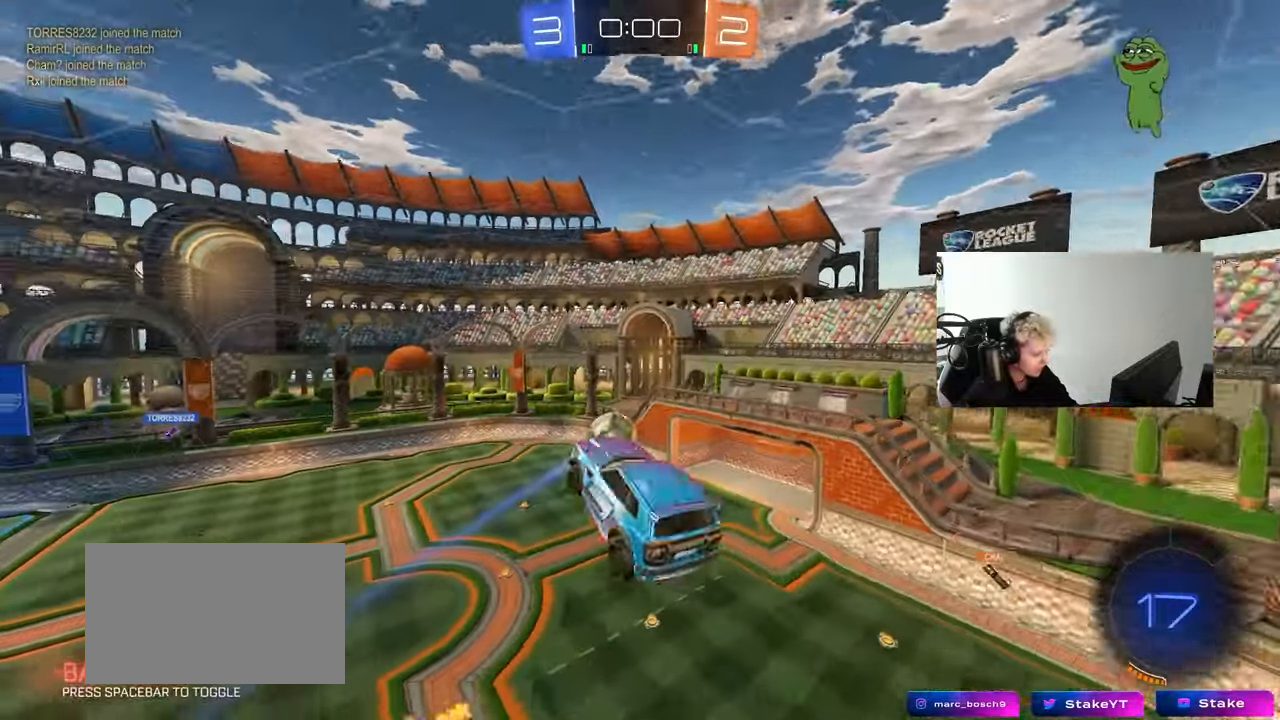
{"keys": ["a", "q", "s"], "mouse": ["left"], "mouse_move": "still", "events": [[167, "w", "down"], [217, "w", "up"], [250, "s", "down"], [300, "mouse_left", "down"]]}
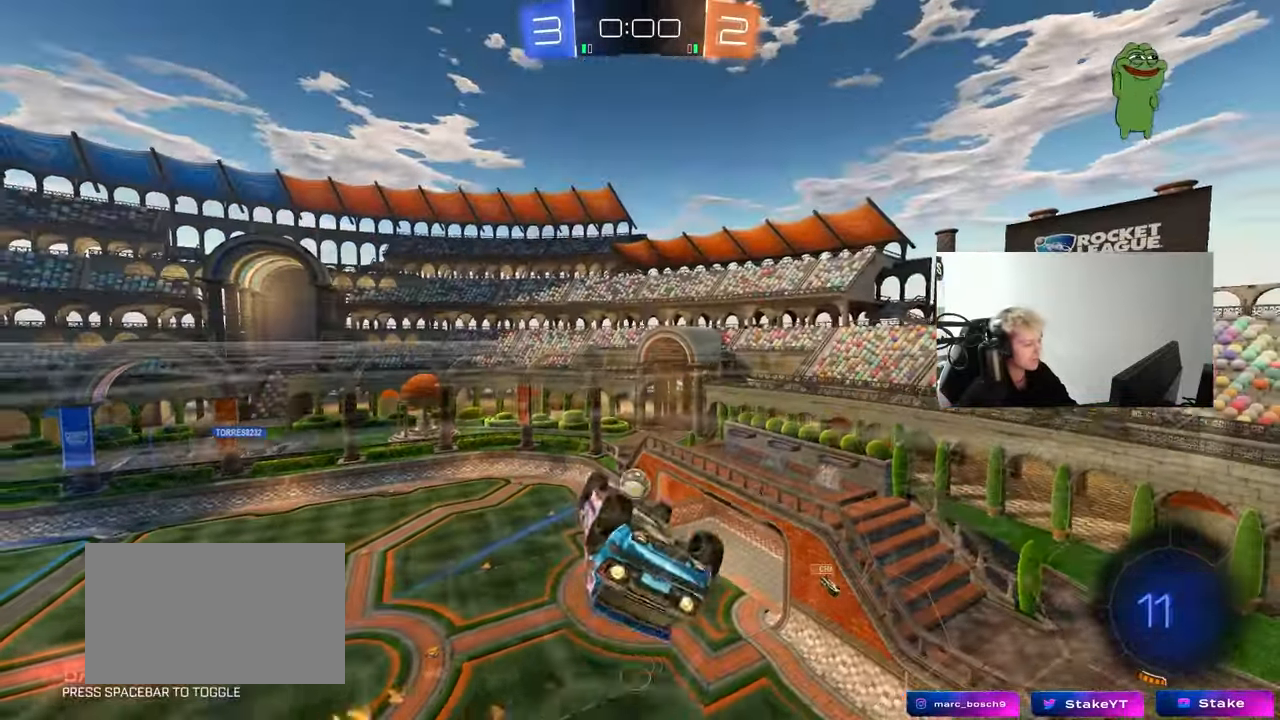
{"keys": ["d", "s", "shift"], "mouse": [], "mouse_move": "still", "events": [[33, "a", "up"], [33, "mouse_left", "up"], [33, "q", "up"], [33, "s", "up"], [83, "mouse_right", "down"], [267, "s", "down"], [317, "mouse_right", "up"], [367, "d", "down"], [367, "shift", "down"]]}
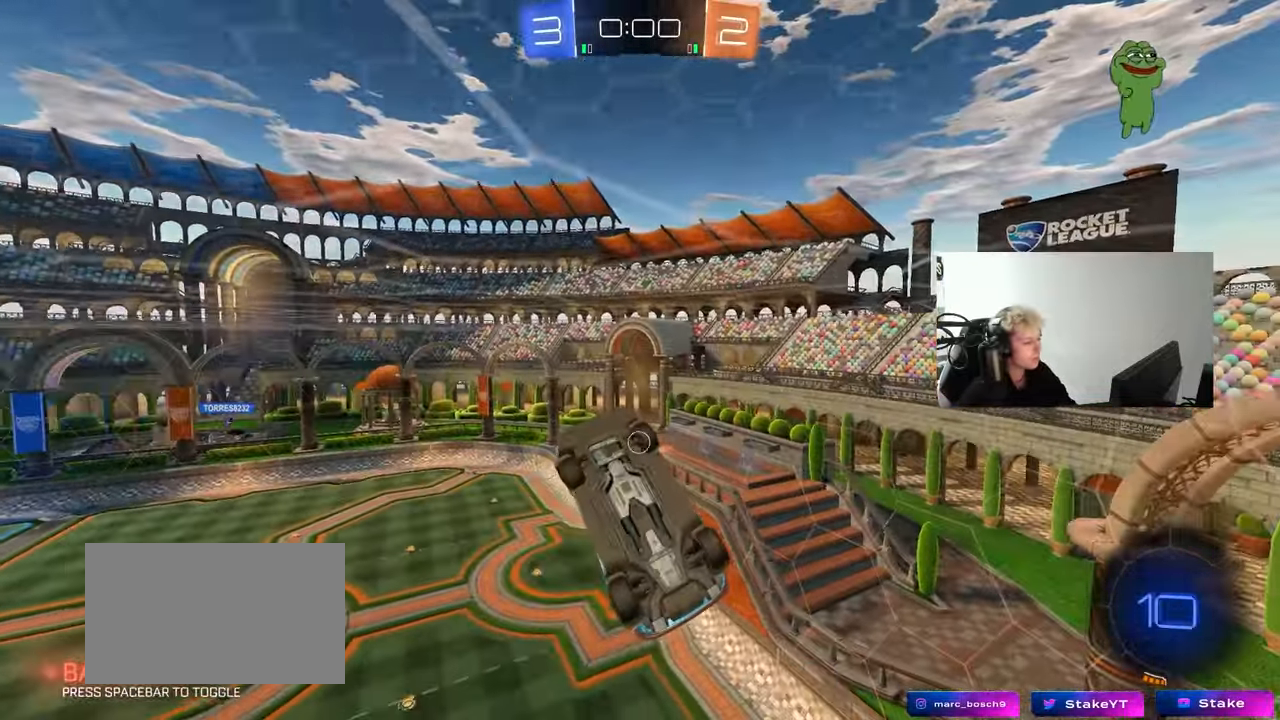
{"keys": ["a", "w"], "mouse": [], "mouse_move": "still", "events": [[150, "s", "up"], [250, "w", "down"], [333, "a", "down"], [333, "d", "up"], [333, "shift", "up"]]}
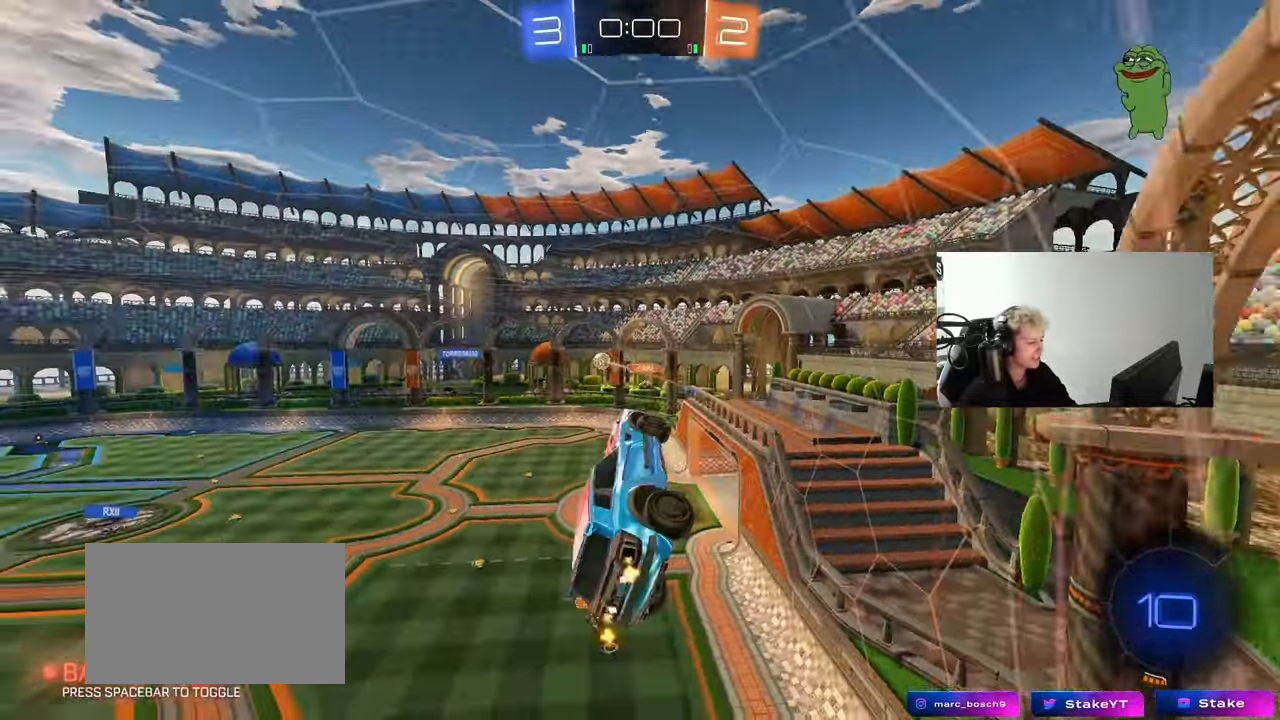
{"keys": ["a", "w"], "mouse": [], "mouse_move": "still", "events": []}
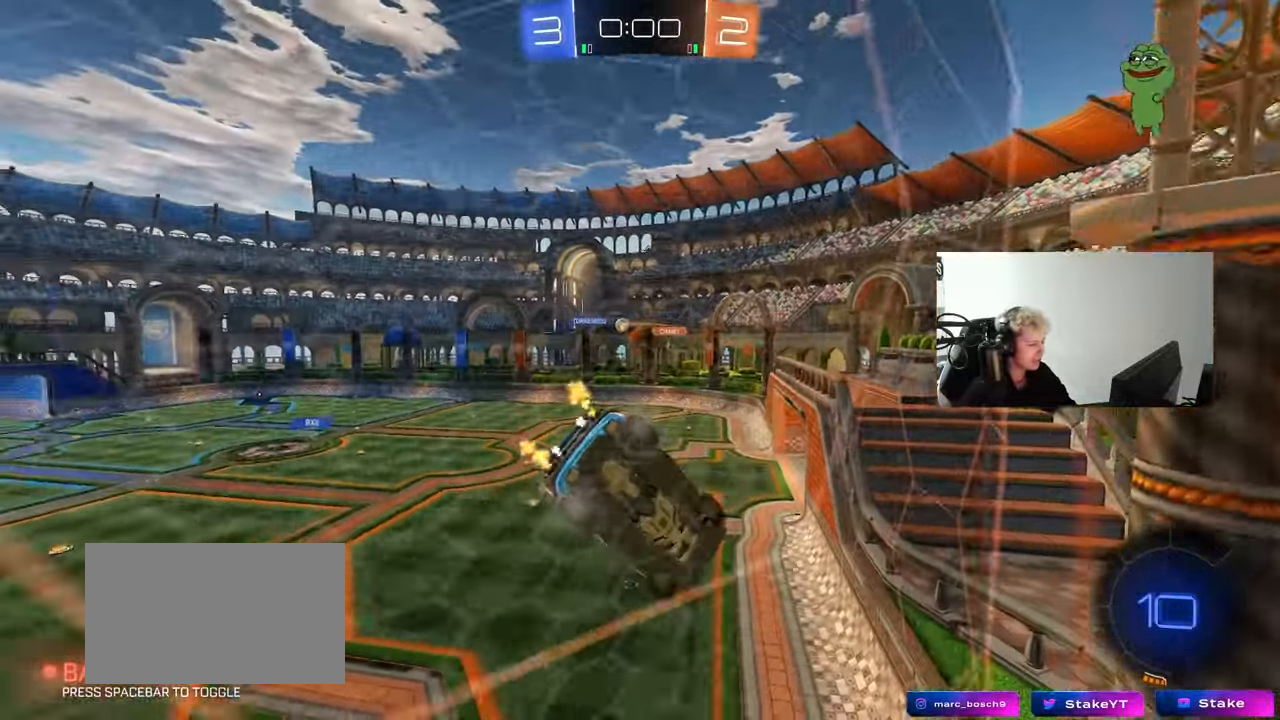
{"keys": ["w"], "mouse": [], "mouse_move": "still", "events": [[33, "a", "up"], [267, "d", "down"], [417, "d", "up"], [467, "a", "down"], [500, "a", "up"]]}
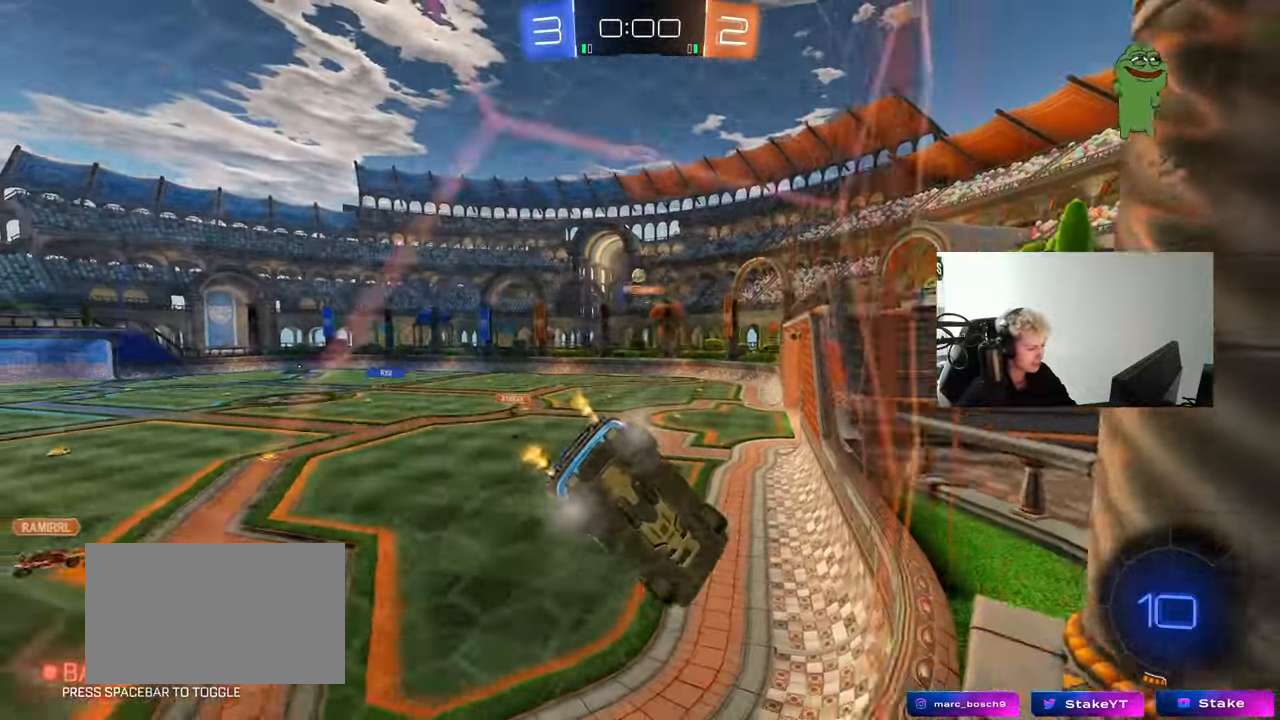
{"keys": ["d", "w"], "mouse": [], "mouse_move": "still", "events": [[100, "d", "down"]]}
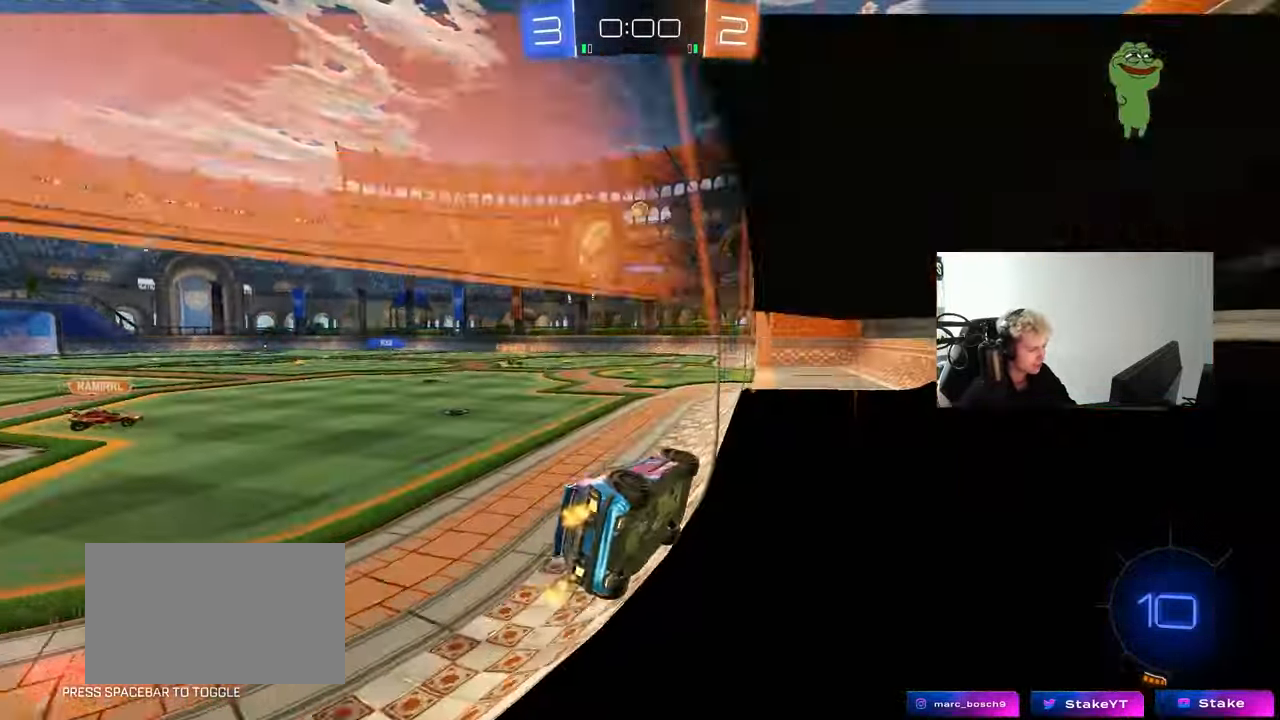
{"keys": ["d", "w"], "mouse": [], "mouse_move": "still", "events": [[167, "d", "up"], [450, "d", "down"]]}
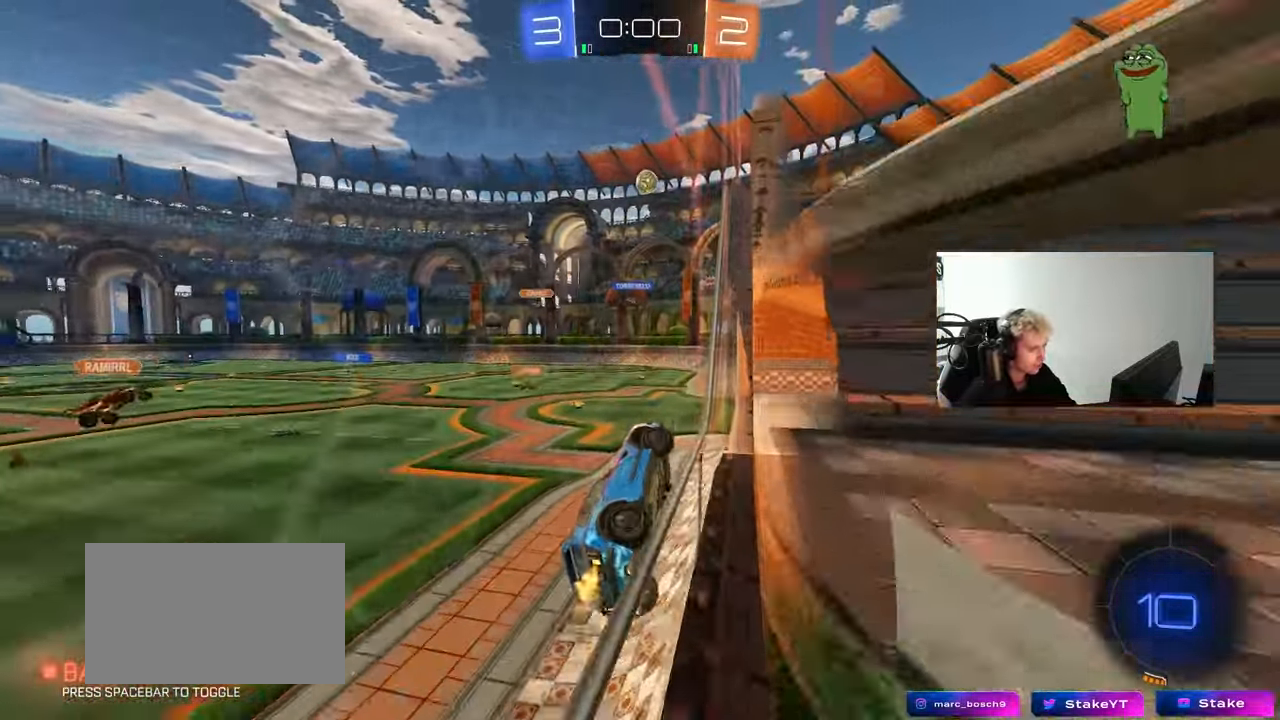
{"keys": ["a", "s"], "mouse": [], "mouse_move": "still", "events": [[83, "d", "up"], [133, "a", "down"], [233, "w", "up"], [267, "a", "up"], [267, "s", "down"], [417, "a", "down"]]}
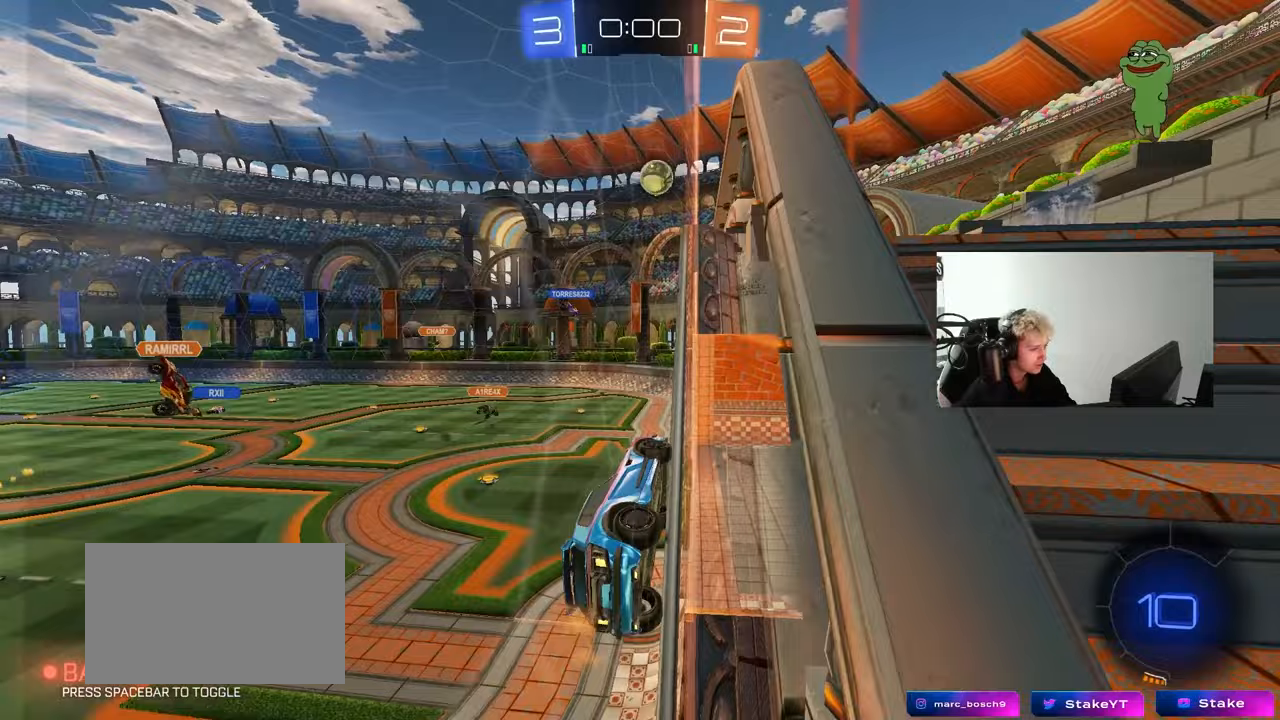
{"keys": ["a", "w"], "mouse": [], "mouse_move": "still", "events": [[50, "a", "up"], [100, "s", "up"], [200, "w", "down"], [233, "a", "down"]]}
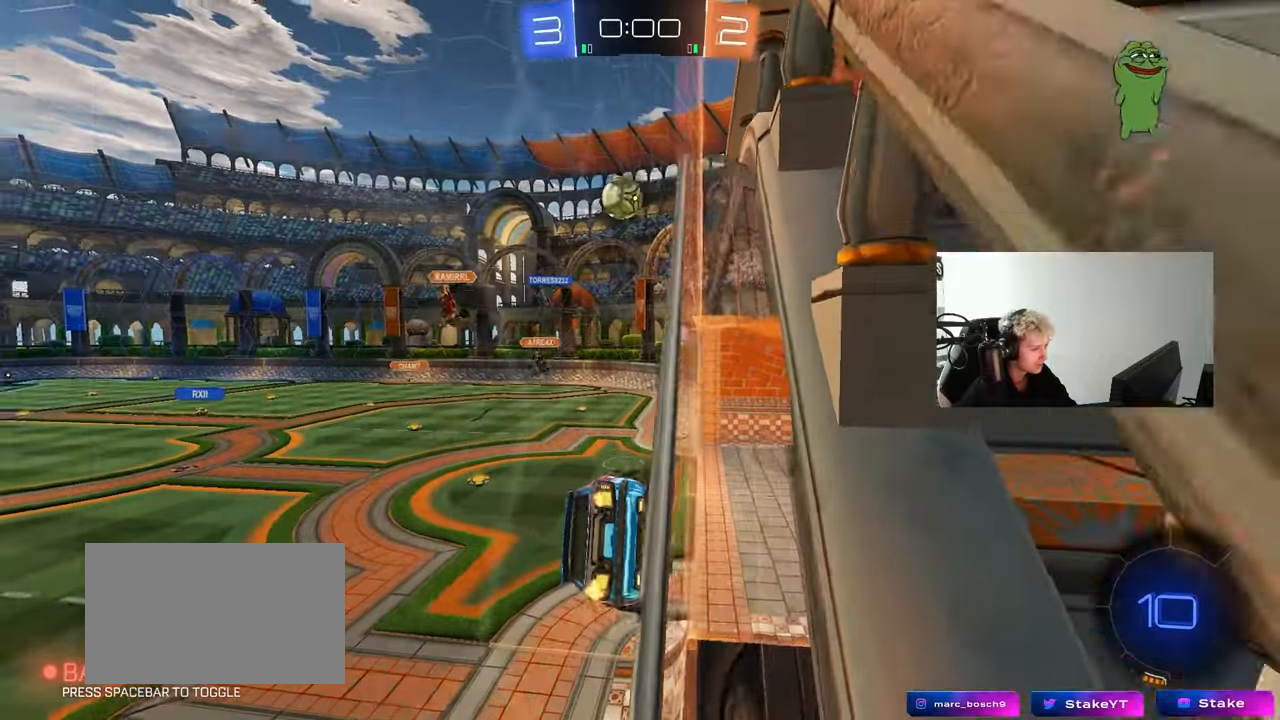
{"keys": ["a"], "mouse": [], "mouse_move": "still", "events": [[17, "a", "up"], [67, "mouse_right", "down"], [67, "w", "up"], [117, "d", "down"], [167, "s", "down"], [217, "shift", "down"], [300, "mouse_right", "up"], [400, "s", "up"], [400, "shift", "up"], [450, "d", "up"], [483, "a", "down"]]}
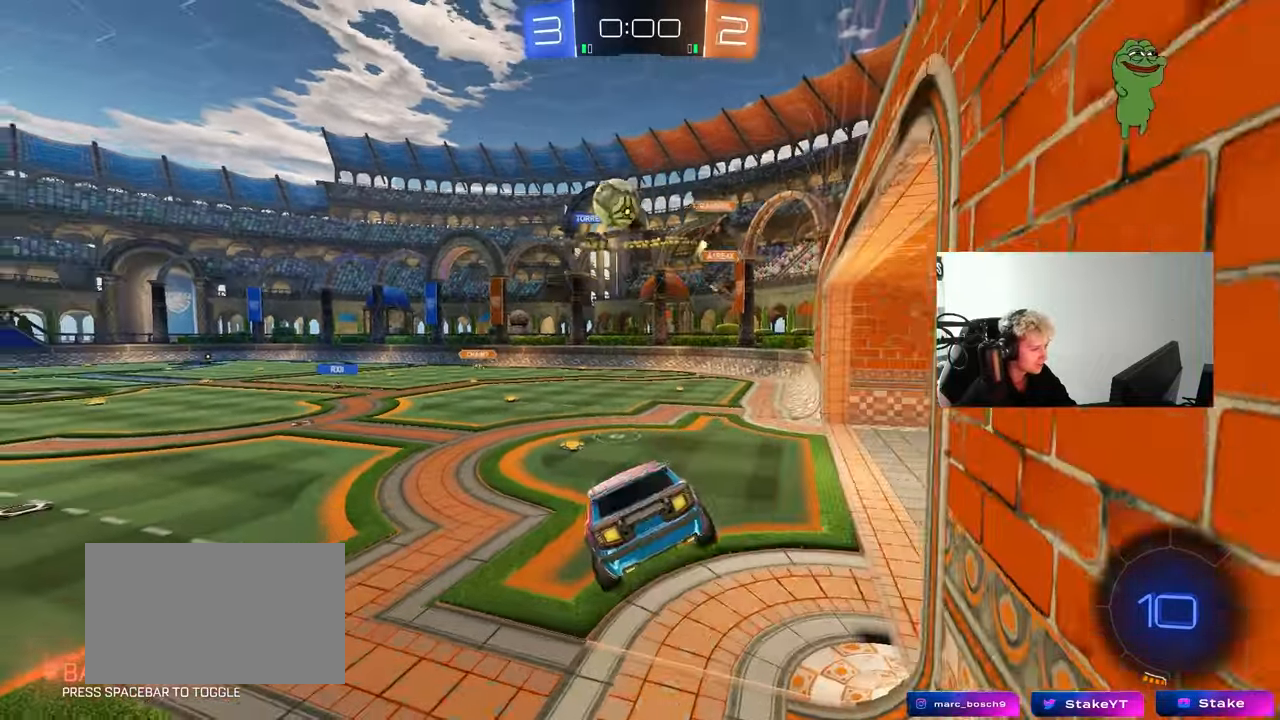
{"keys": ["d", "w"], "mouse": [], "mouse_move": "up-right", "events": [[33, "a", "up"], [33, "d", "down"], [133, "d", "up"], [233, "w", "down"], [317, "mouse_right", "down"], [467, "d", "down"], [467, "mouse_right", "up"]]}
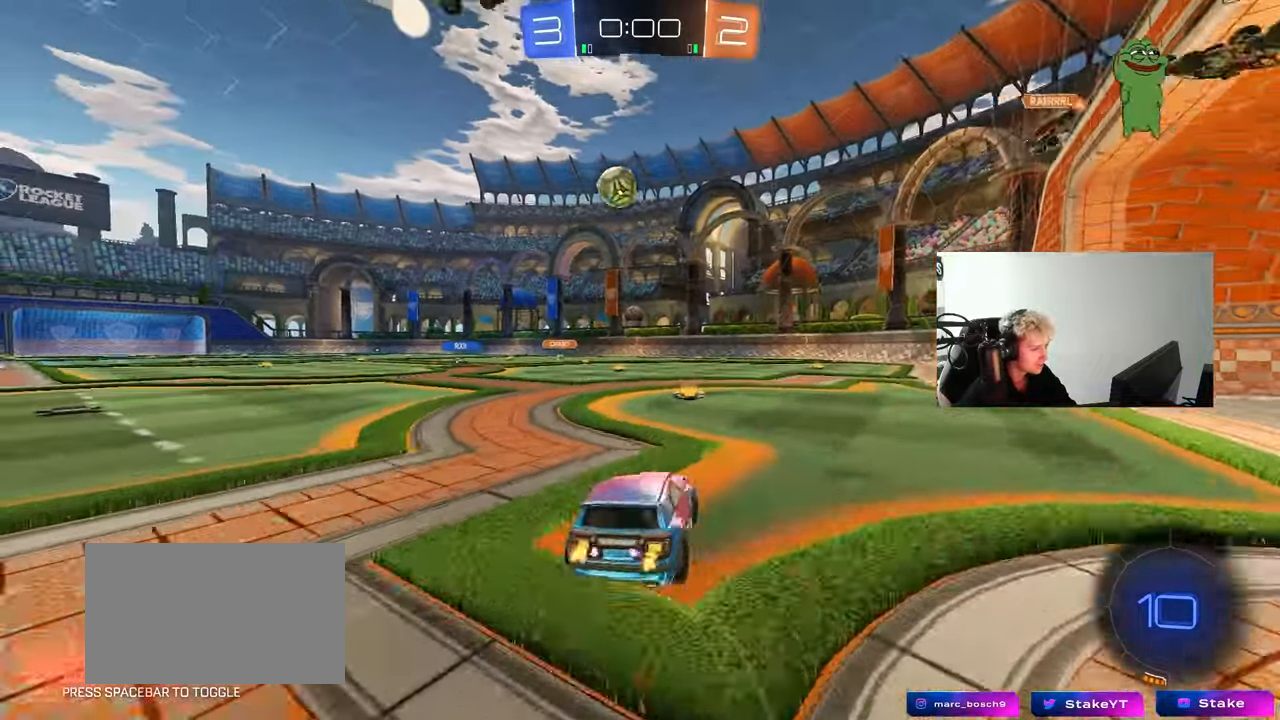
{"keys": ["w"], "mouse": [], "mouse_move": "still", "events": [[50, "a", "down"], [50, "d", "up"], [200, "w", "up"], [233, "a", "up"], [433, "w", "down"]]}
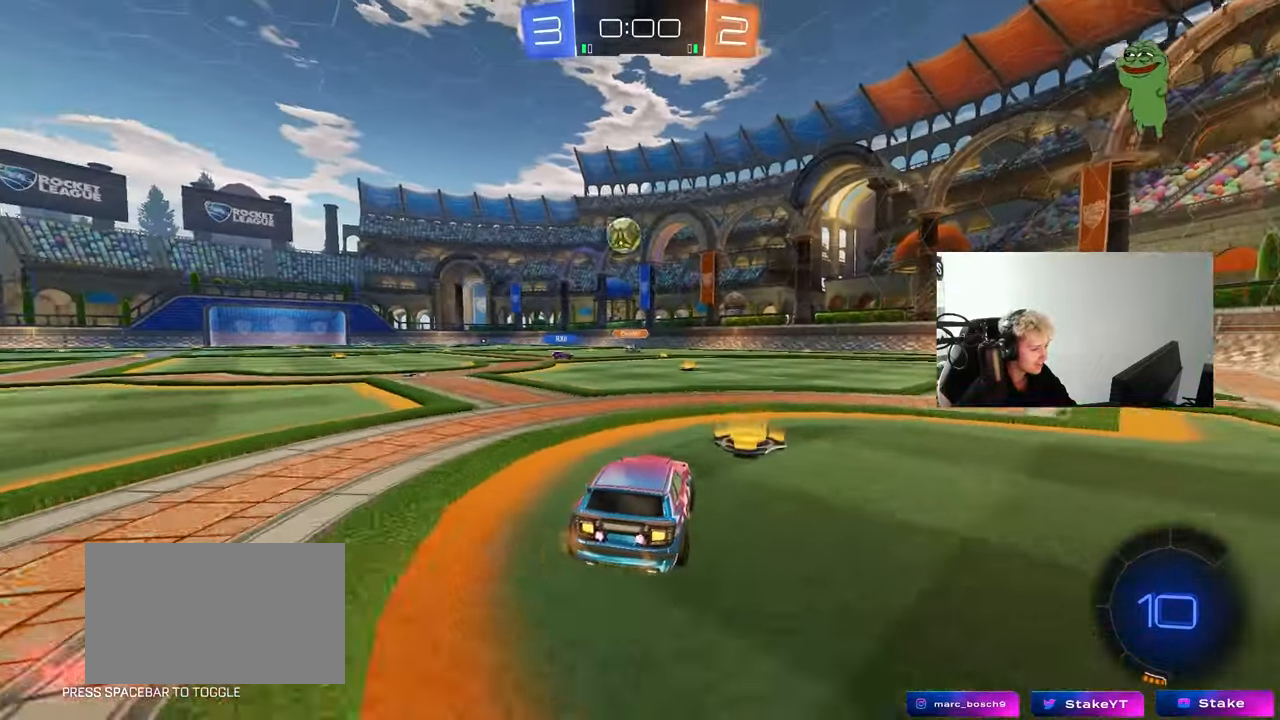
{"keys": ["w"], "mouse": ["left"], "mouse_move": "still", "events": [[67, "a", "down"], [217, "mouse_left", "down"], [500, "a", "up"]]}
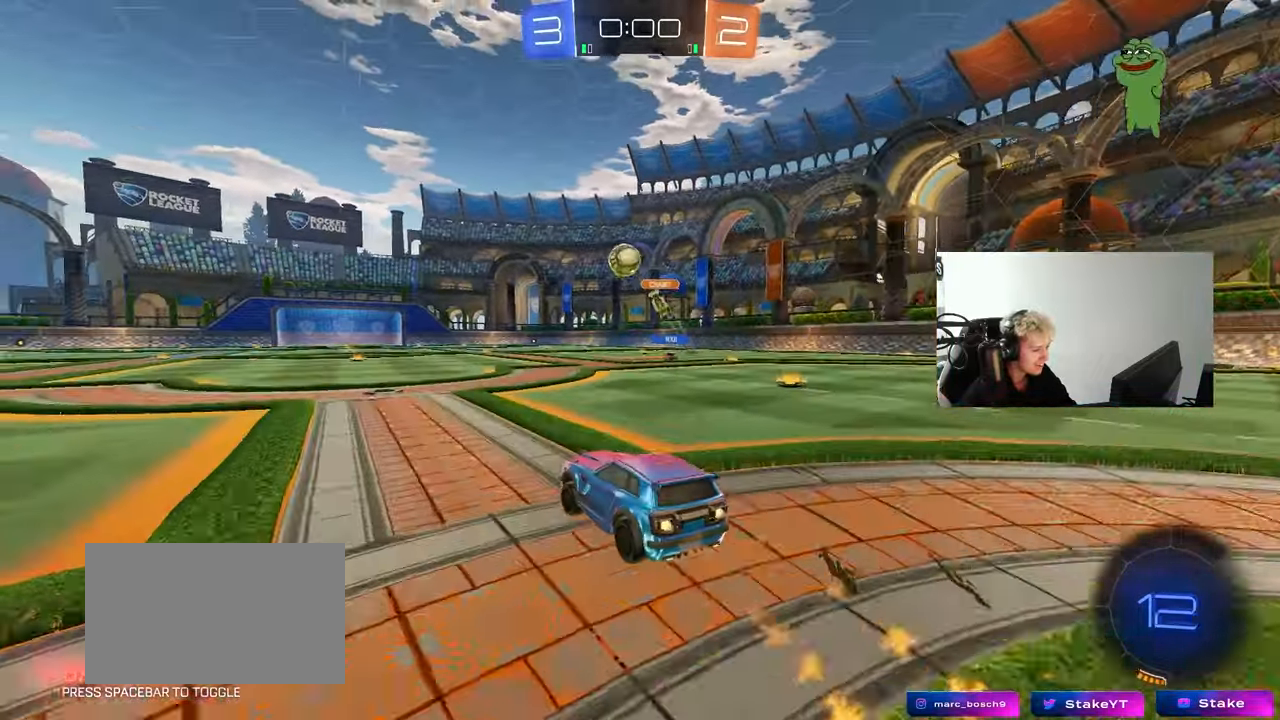
{"keys": ["w"], "mouse": ["left", "right"], "mouse_move": "down-left", "events": [[133, "mouse_left", "up"], [367, "d", "down"], [417, "mouse_left", "down"], [417, "mouse_right", "down"], [467, "d", "up"]]}
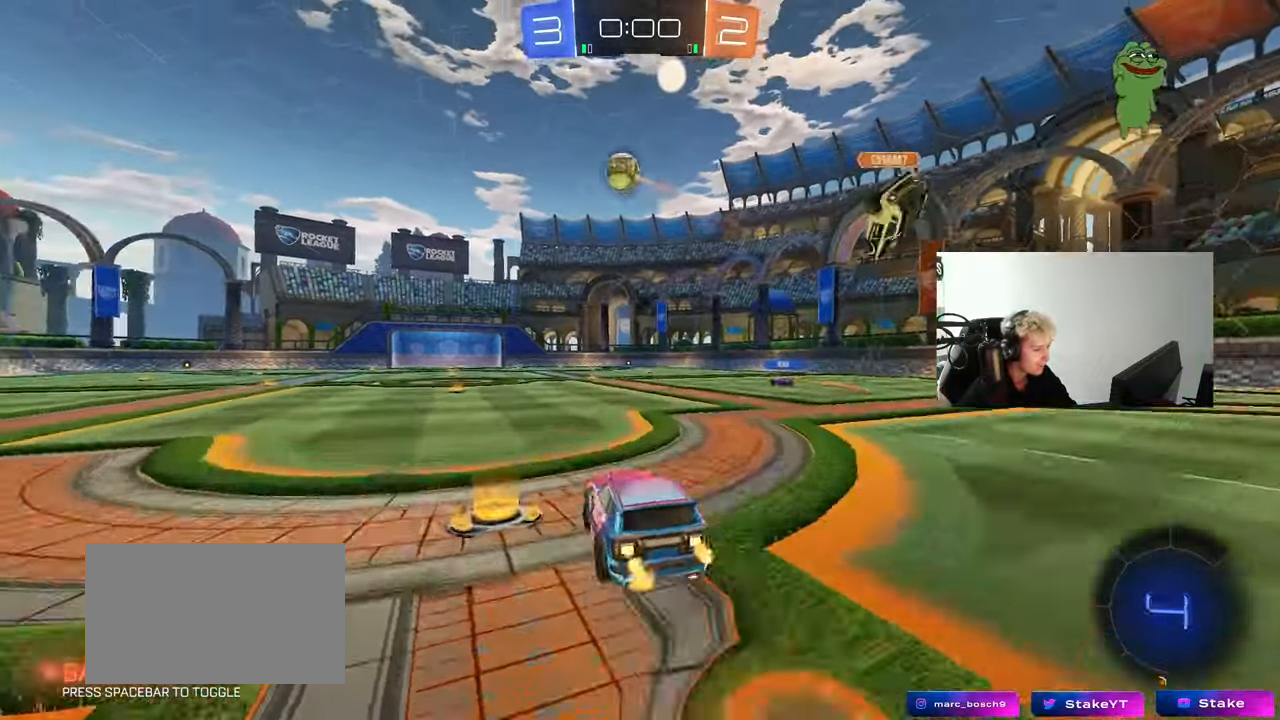
{"keys": ["a", "shift"], "mouse": [], "mouse_move": "still", "events": [[17, "a", "down"], [17, "mouse_right", "up"], [17, "shift", "down"], [50, "mouse_right", "down"], [100, "s", "down"], [150, "space", "down"], [150, "w", "up"], [250, "mouse_right", "up"], [333, "space", "up"], [483, "mouse_left", "up"], [483, "s", "up"]]}
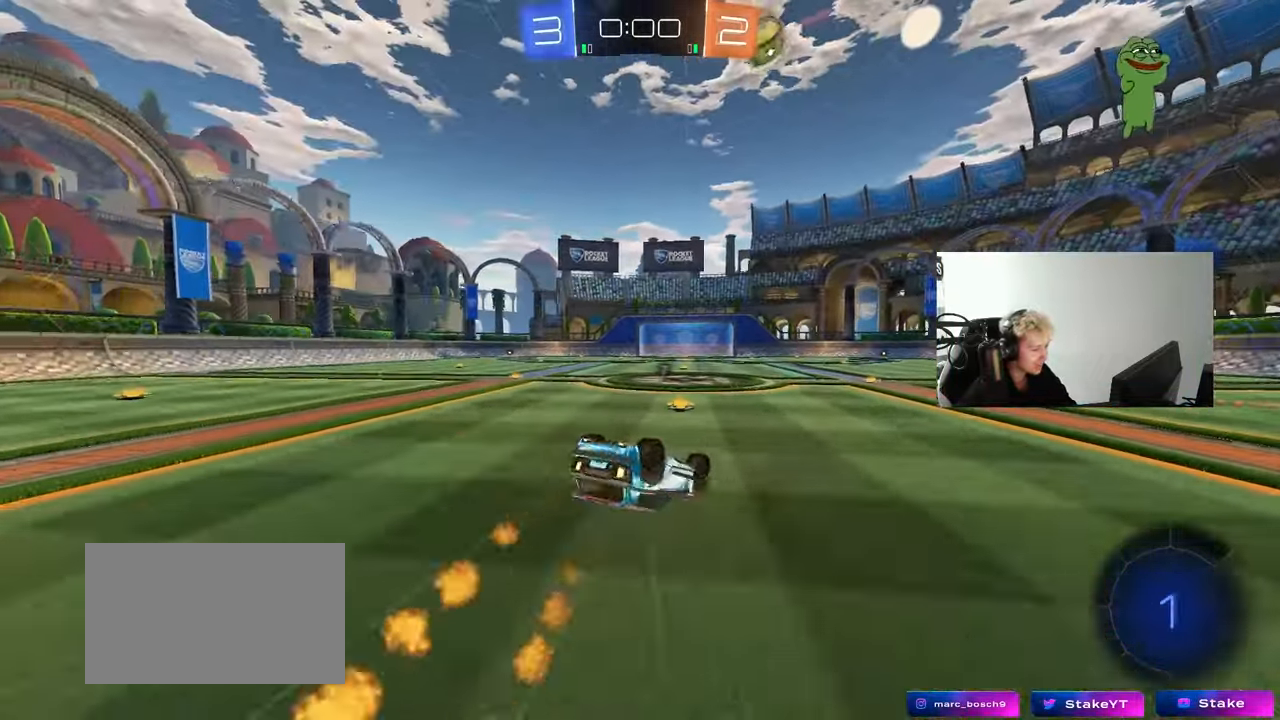
{"keys": [], "mouse": [], "mouse_move": "left", "events": [[117, "s", "down"], [300, "s", "up"], [300, "shift", "up"], [300, "space", "down"], [400, "a", "up"], [450, "space", "up"]]}
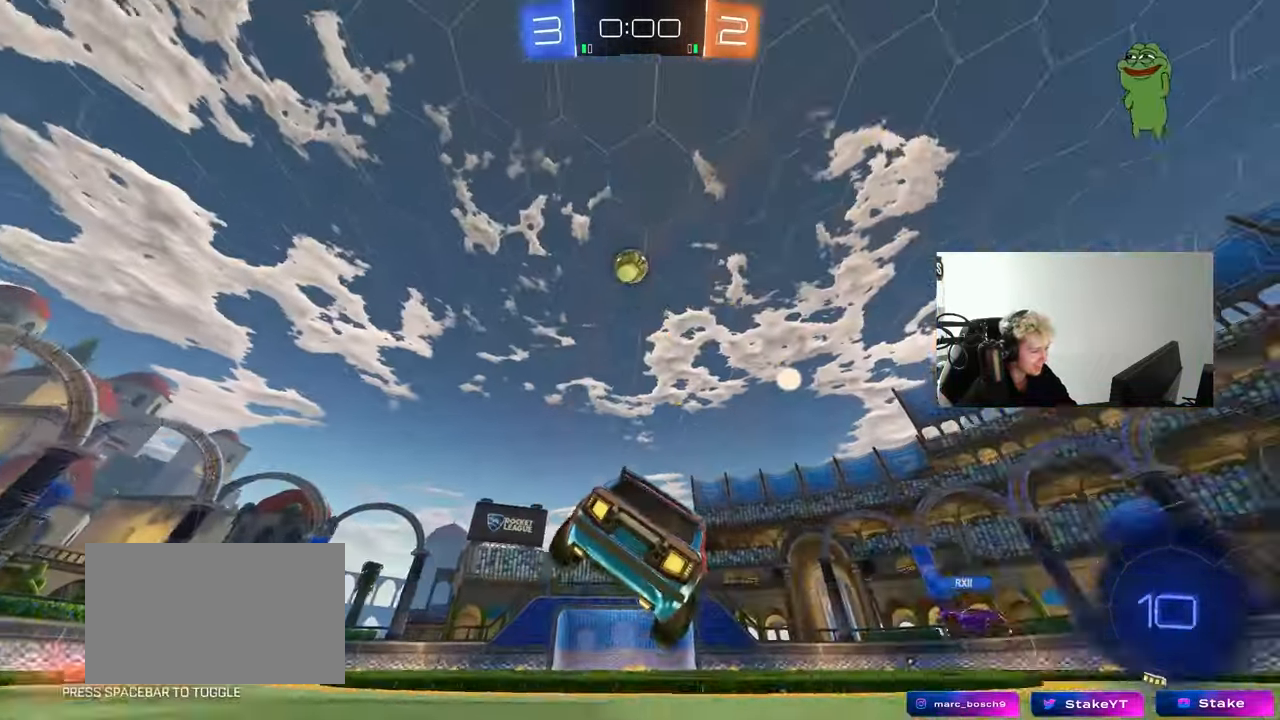
{"keys": ["shift", "space", "w"], "mouse": ["left"], "mouse_move": "left", "events": [[33, "w", "down"], [83, "d", "down"], [183, "mouse_left", "down"], [317, "space", "down"], [350, "mouse_right", "down"], [467, "d", "up"], [467, "mouse_right", "up"], [467, "shift", "down"]]}
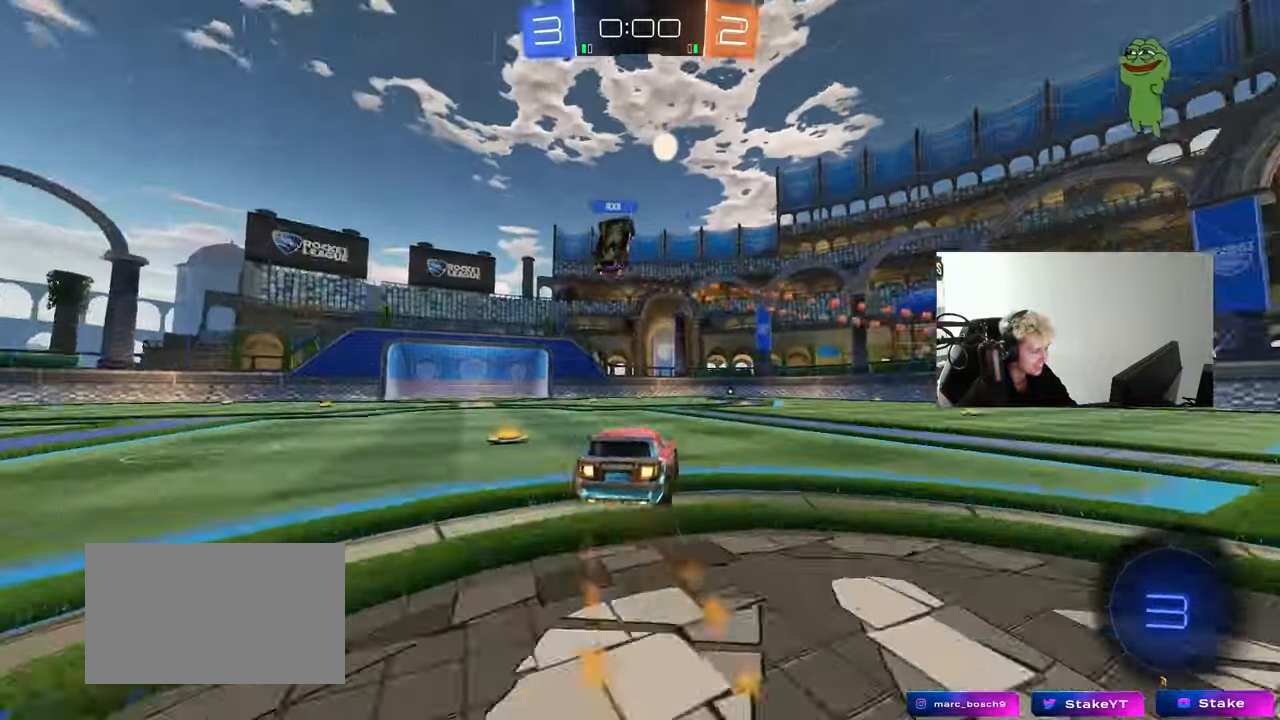
{"keys": ["d", "shift", "space"], "mouse": [], "mouse_move": "still", "events": [[17, "d", "down"], [17, "mouse_right", "down"], [17, "space", "up"], [100, "s", "down"], [100, "w", "up"], [150, "mouse_right", "up"], [233, "mouse_left", "up"], [433, "s", "up"], [433, "space", "down"]]}